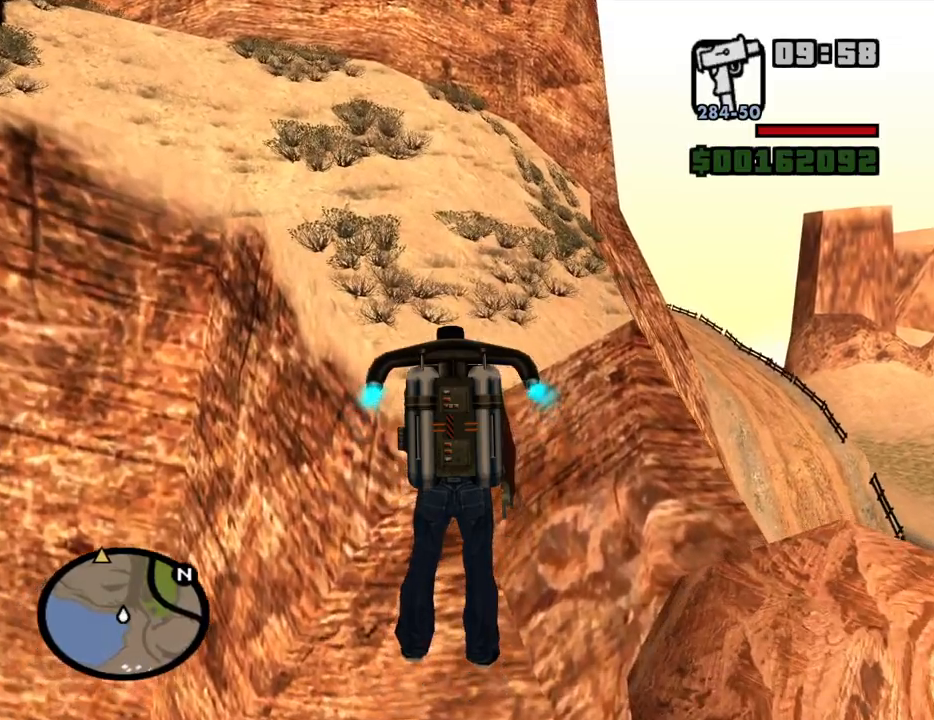
Gameplay with keyboard and mouse; each line is a JSON object with the keys and mouse buttons held at the frame after it. "events" lists presses ("down") and releases ("up") of "1", "2", "3", "4", "5", "6", "8", "a", "alt", "c", "ctrl", "d", "down", "e", "escape", "f", "f1", "f2", "f3", "g", "h", "left", "num2", "q", "r", "right", "s", "shift", "space", "t", "tab", "up", "v", "w", "x", "z", "mouse_left", "mouse_middle", "mouse_right", "mouse_wheel_up" and "mouse_wheel_down" between this image and that frame as [ms after this image, input, new state], when the widget could be followed in between. "mouse_left", "mouse_middle", "mouse_right", "mouse_wheel_up", "mouse_wheel_down" = the "left", "middle", "right", "wheel_up", "wheel_down" buttons of the "mouse" list. No other keys are recorded. Mouse movement is not recorded.
{"keys": ["space", "w"], "mouse": [], "events": []}
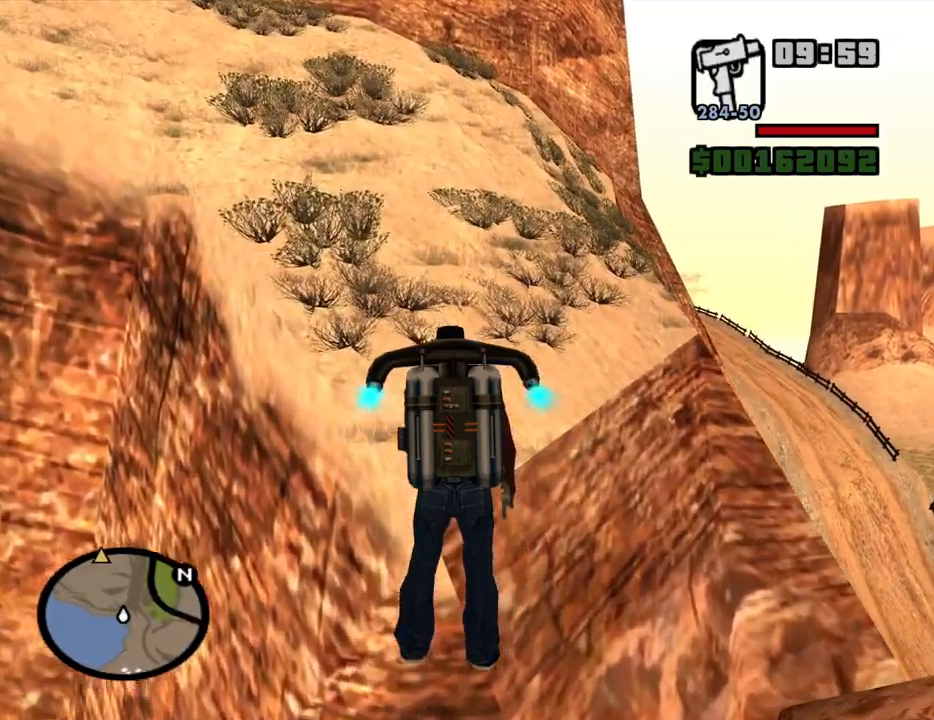
{"keys": ["a", "space", "w"], "mouse": [], "events": [[100, "a", "down"]]}
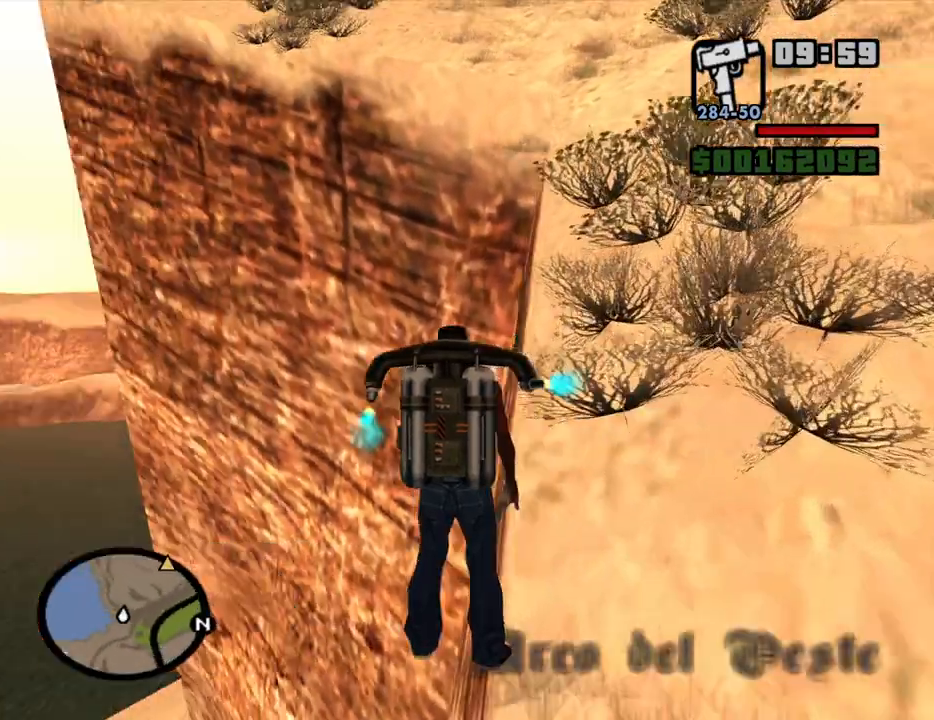
{"keys": ["a", "space", "w"], "mouse": [], "events": []}
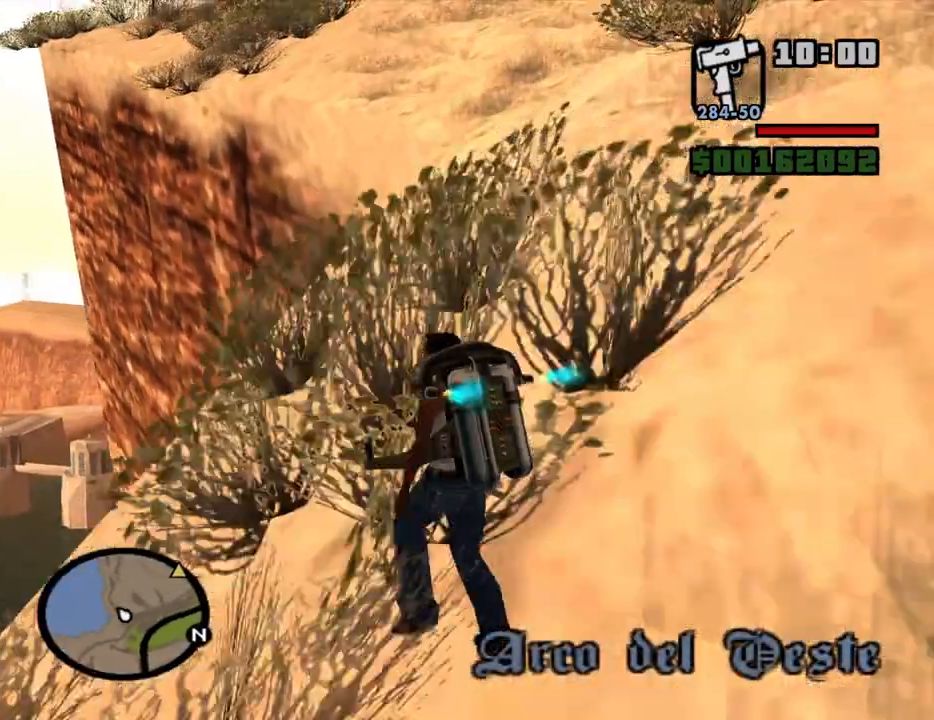
{"keys": ["a", "space", "w"], "mouse": [], "events": []}
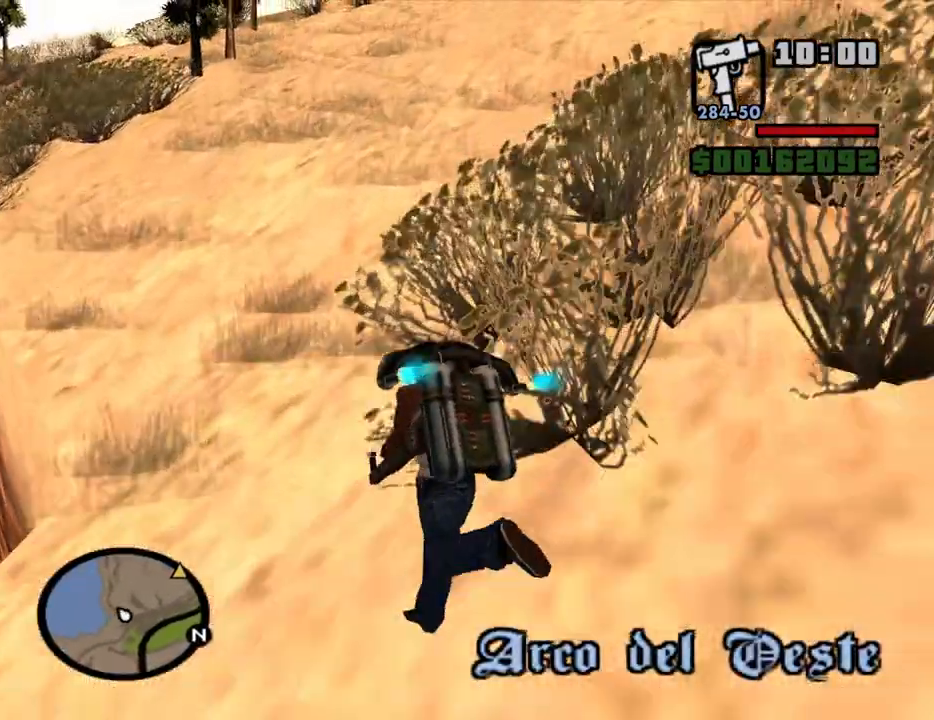
{"keys": ["space", "w"], "mouse": [], "events": [[384, "a", "up"]]}
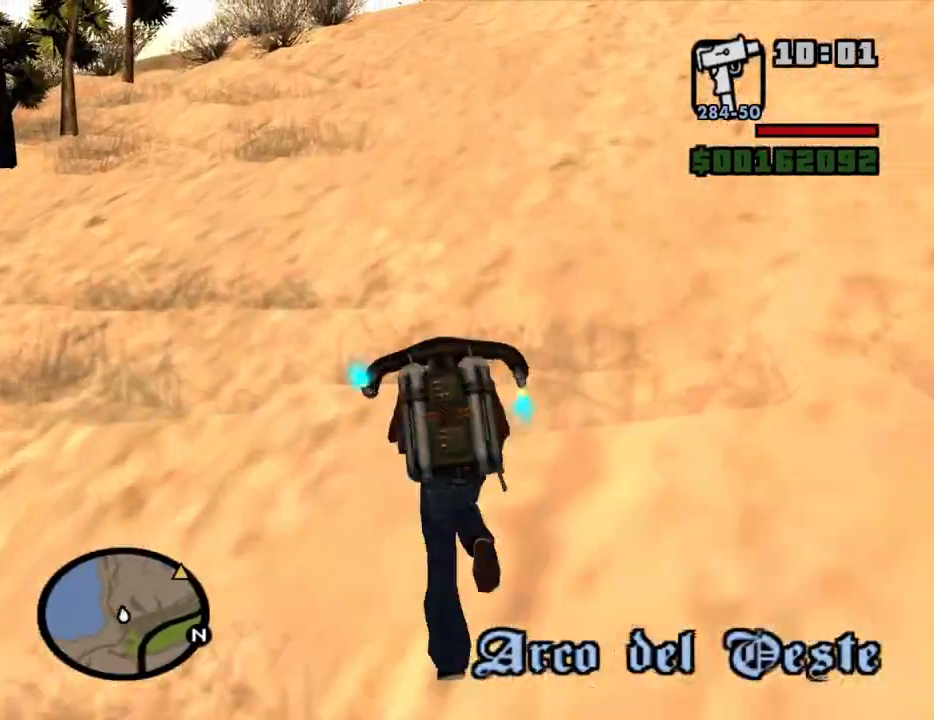
{"keys": ["space", "w"], "mouse": [], "events": []}
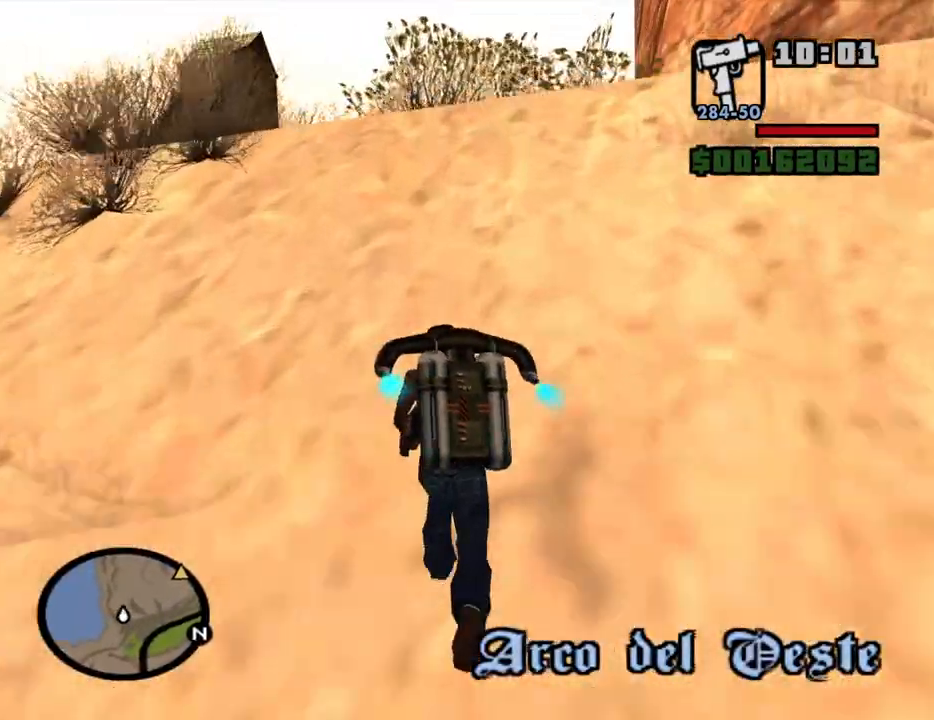
{"keys": ["space", "w"], "mouse": [], "events": []}
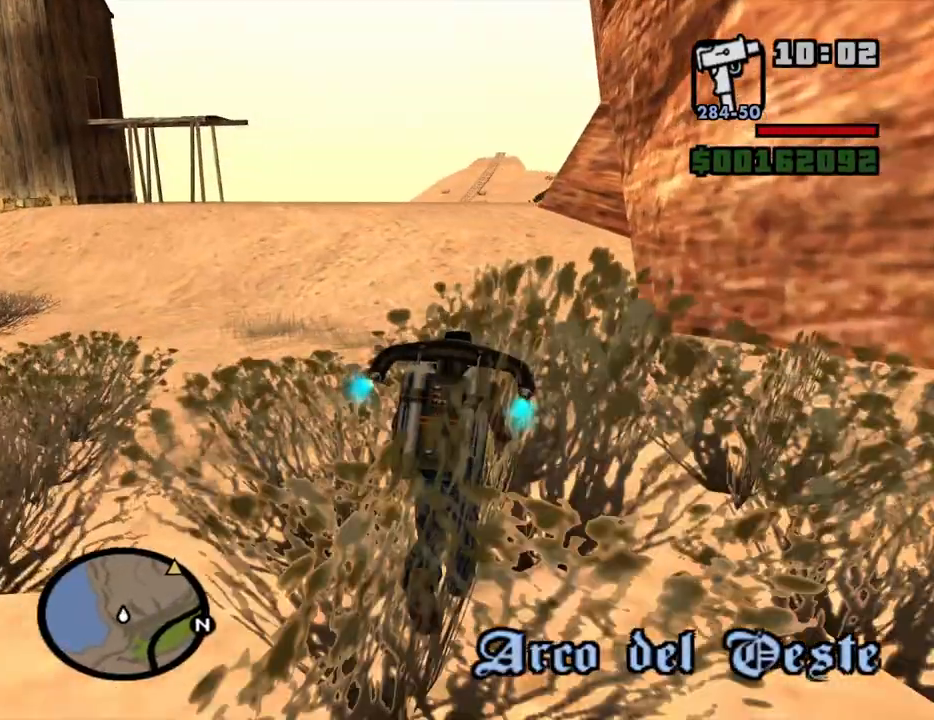
{"keys": ["d", "space", "w"], "mouse": [], "events": [[50, "d", "down"]]}
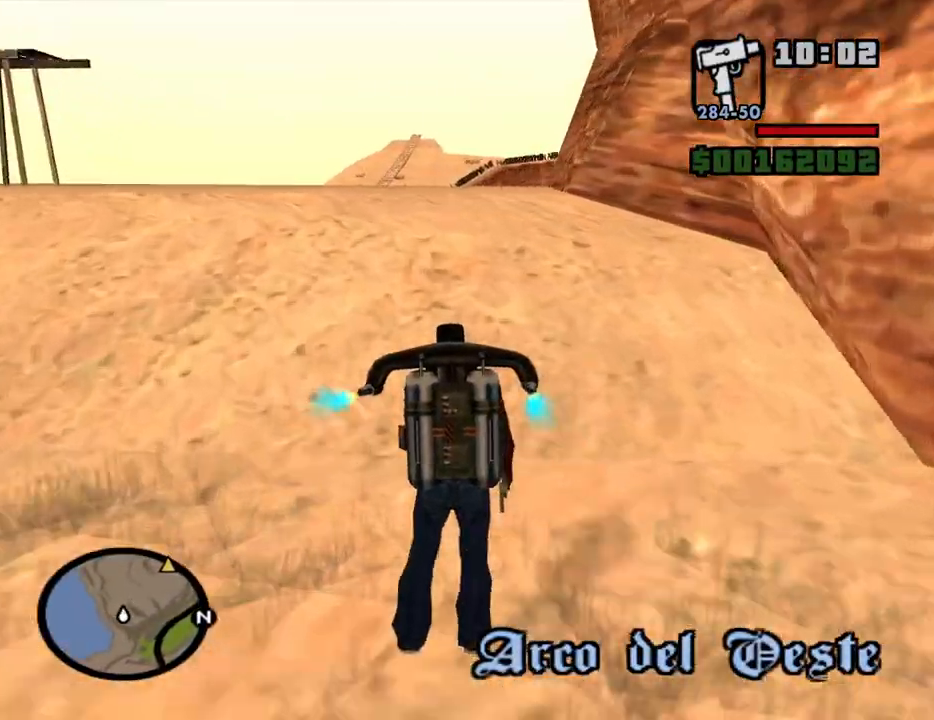
{"keys": ["space", "w"], "mouse": [], "events": [[150, "d", "up"], [350, "d", "down"], [434, "d", "up"]]}
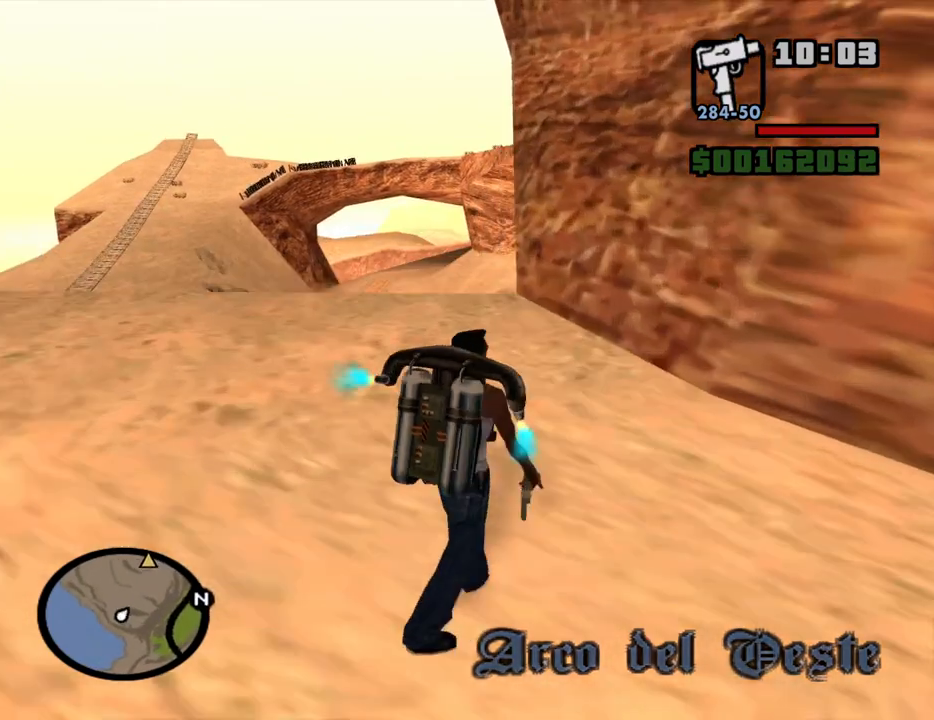
{"keys": ["d", "space", "w"], "mouse": [], "events": [[267, "d", "down"]]}
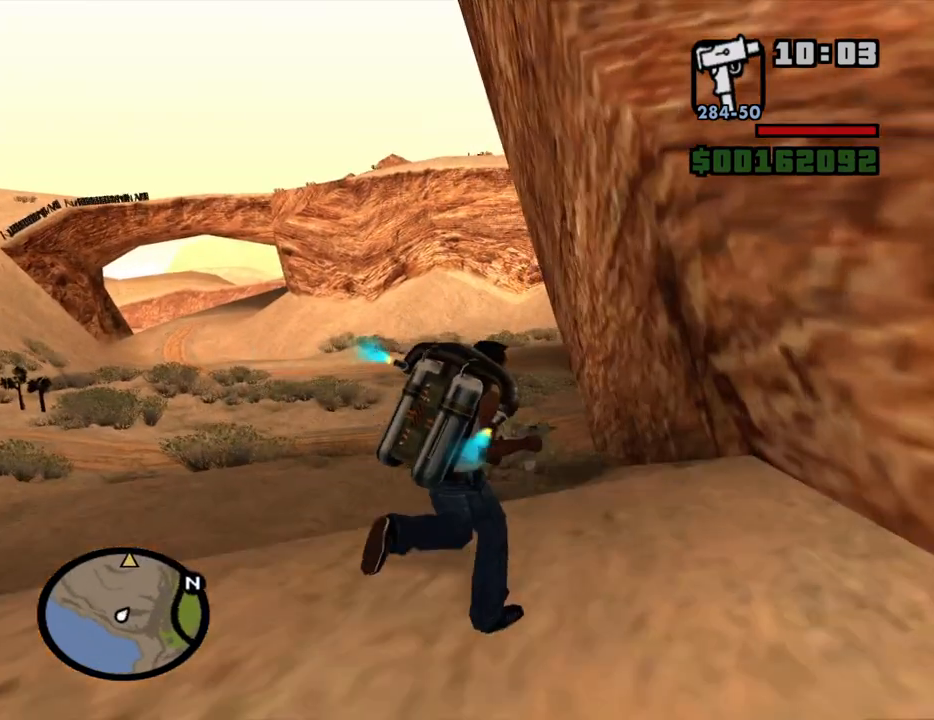
{"keys": ["space"], "mouse": [], "events": [[384, "d", "up"], [417, "w", "up"]]}
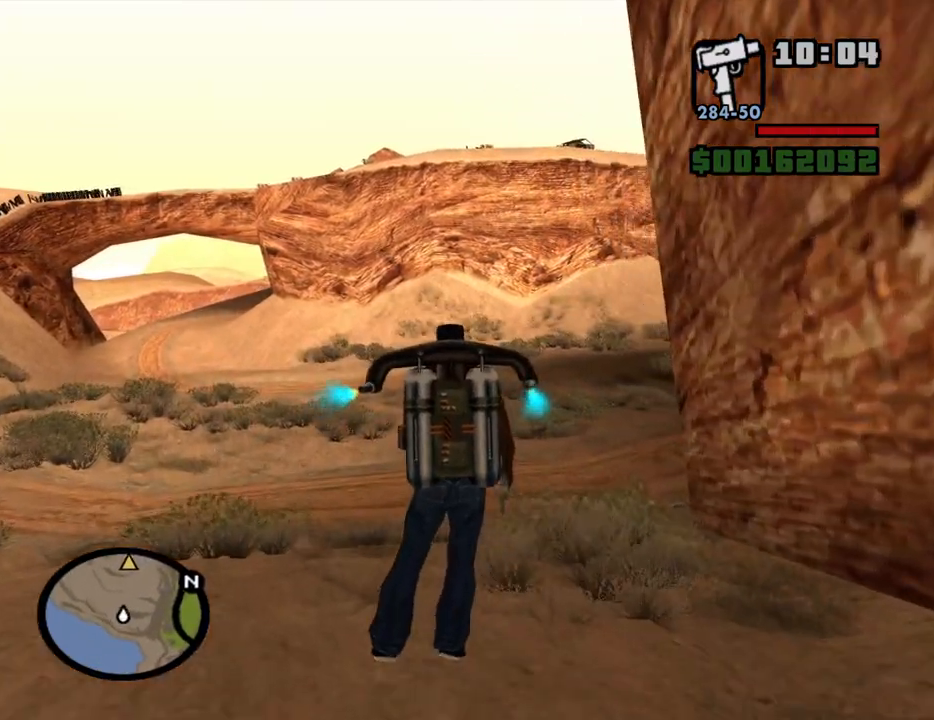
{"keys": ["space", "w"], "mouse": [], "events": [[167, "w", "down"], [350, "d", "down"], [484, "d", "up"]]}
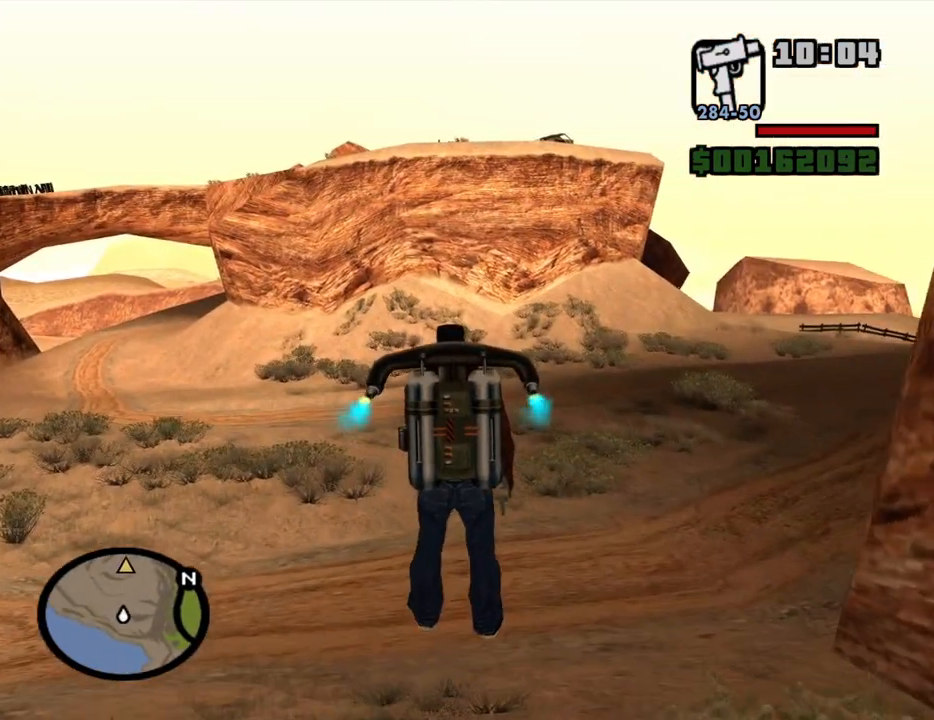
{"keys": ["space", "w"], "mouse": [], "events": [[34, "w", "up"], [184, "w", "down"]]}
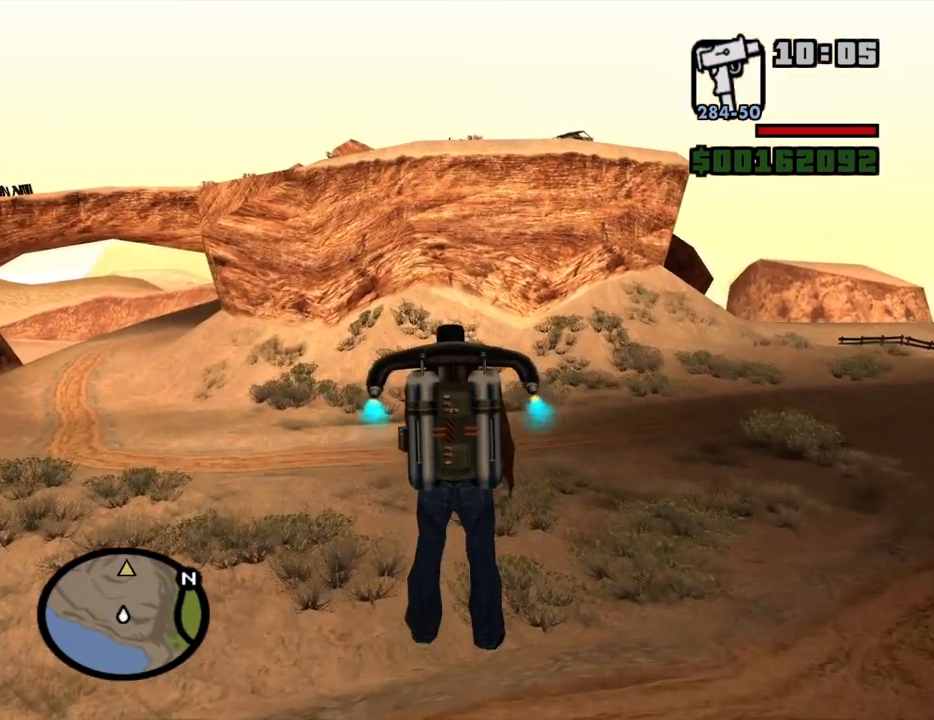
{"keys": ["space", "w"], "mouse": [], "events": [[50, "w", "up"], [184, "w", "down"]]}
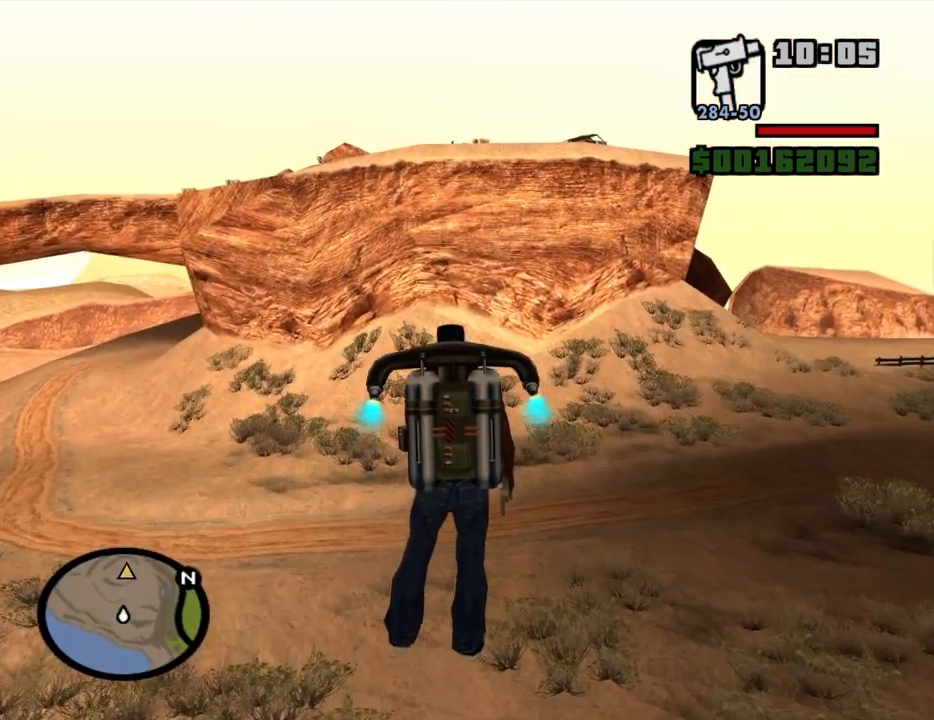
{"keys": ["space", "w"], "mouse": [], "events": [[67, "w", "up"], [200, "w", "down"]]}
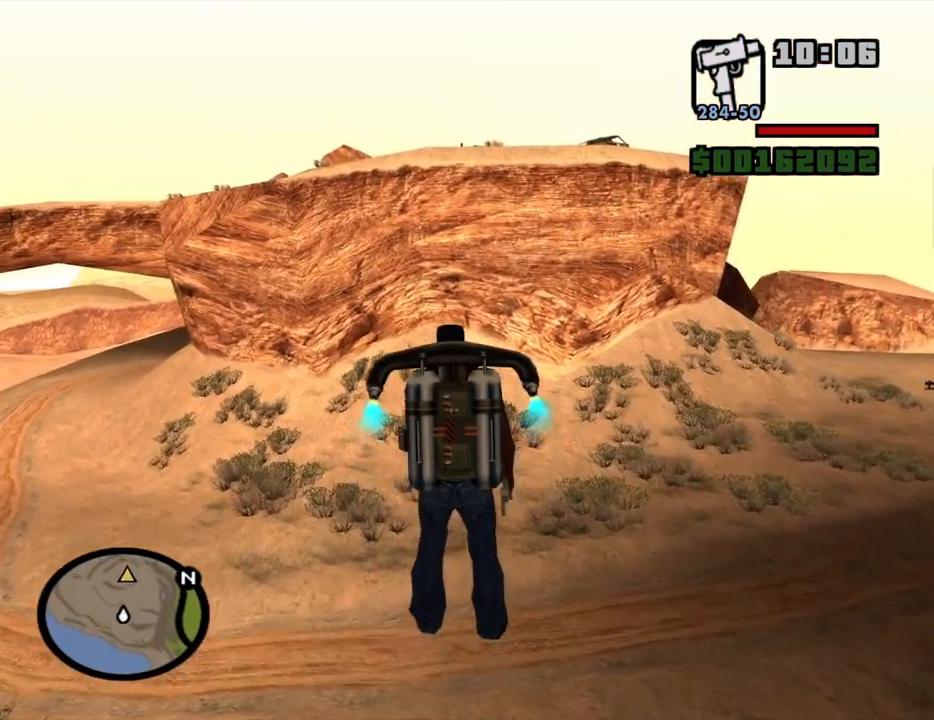
{"keys": ["space", "w"], "mouse": [], "events": [[217, "w", "up"], [367, "w", "down"]]}
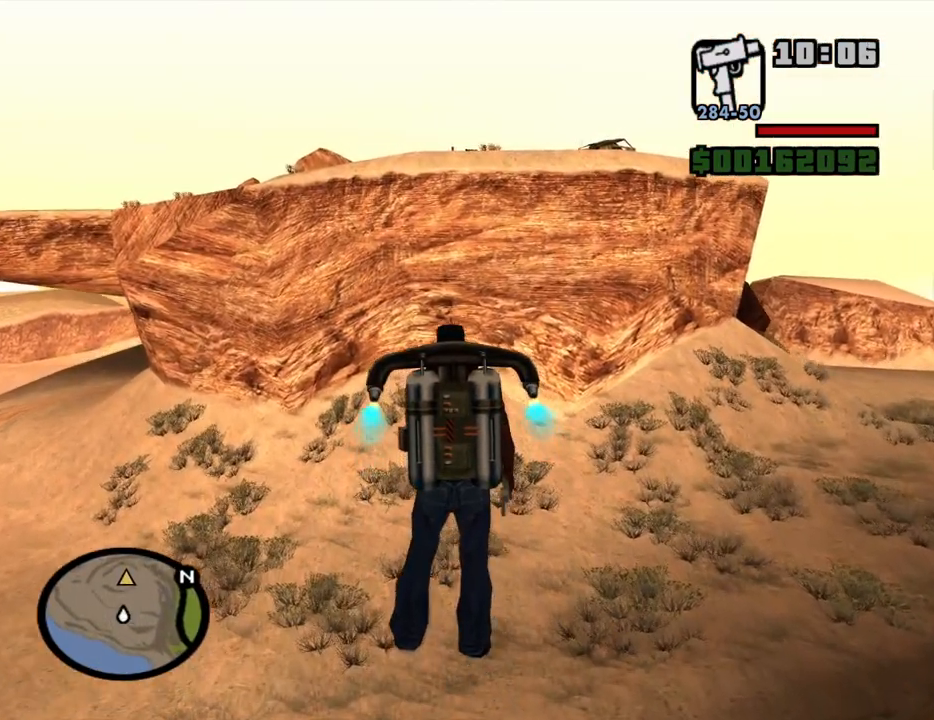
{"keys": ["space", "w"], "mouse": [], "events": [[284, "w", "up"], [434, "w", "down"]]}
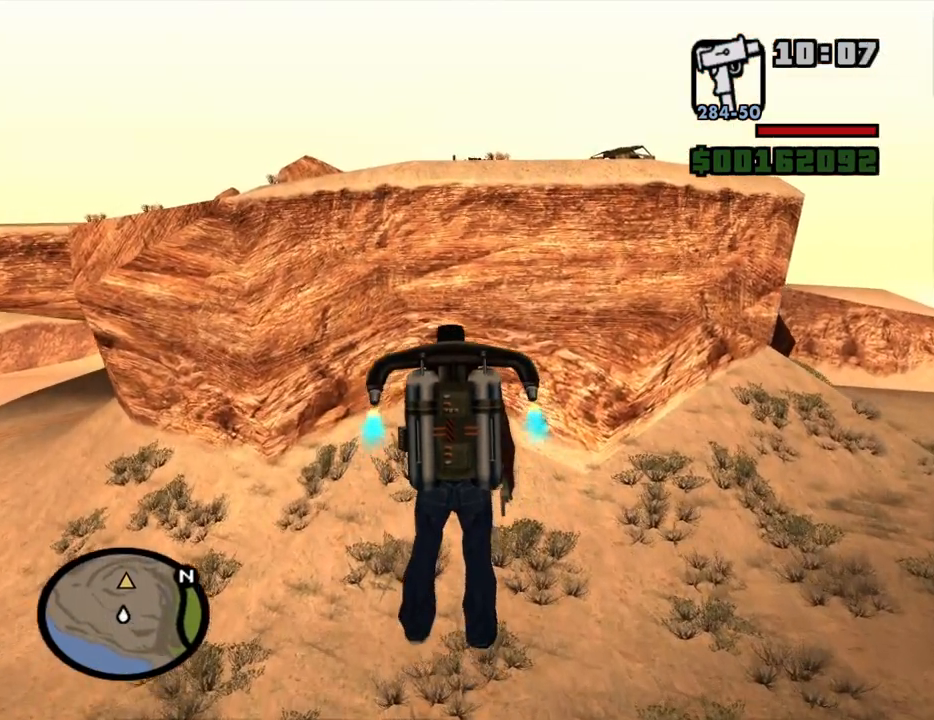
{"keys": ["space", "w"], "mouse": [], "events": []}
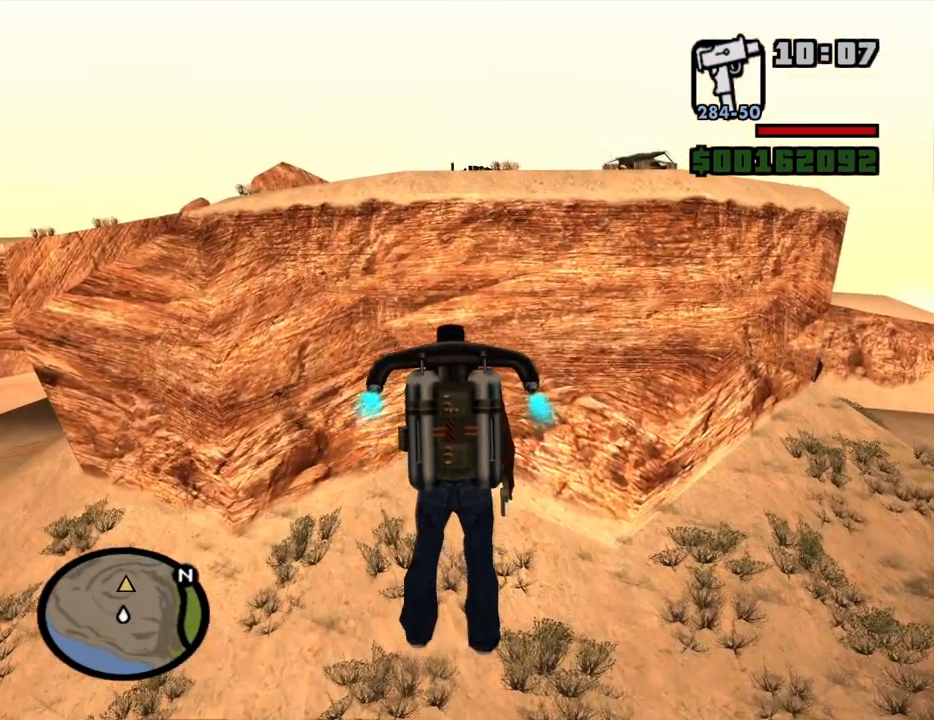
{"keys": ["space", "w"], "mouse": [], "events": [[84, "w", "up"], [217, "w", "down"]]}
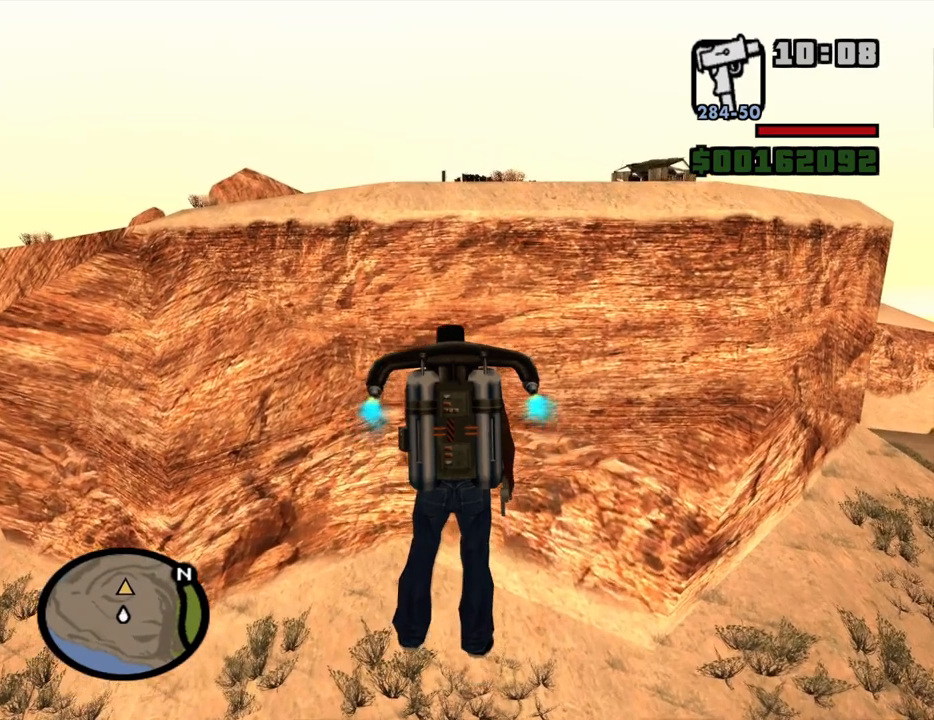
{"keys": ["space", "w"], "mouse": [], "events": [[150, "w", "up"], [234, "w", "down"]]}
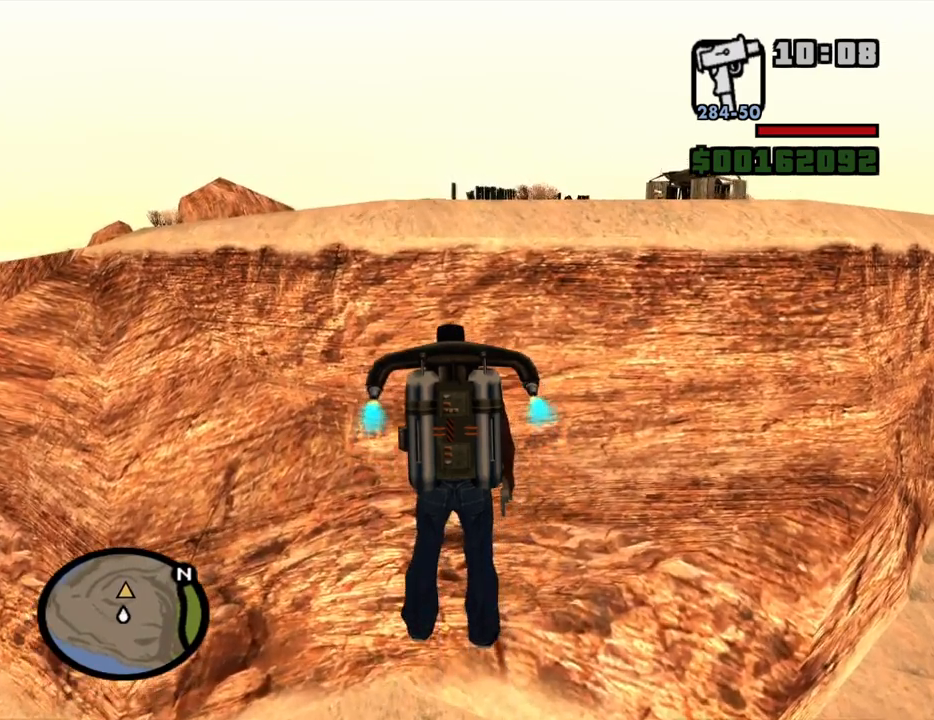
{"keys": ["space", "w"], "mouse": [], "events": []}
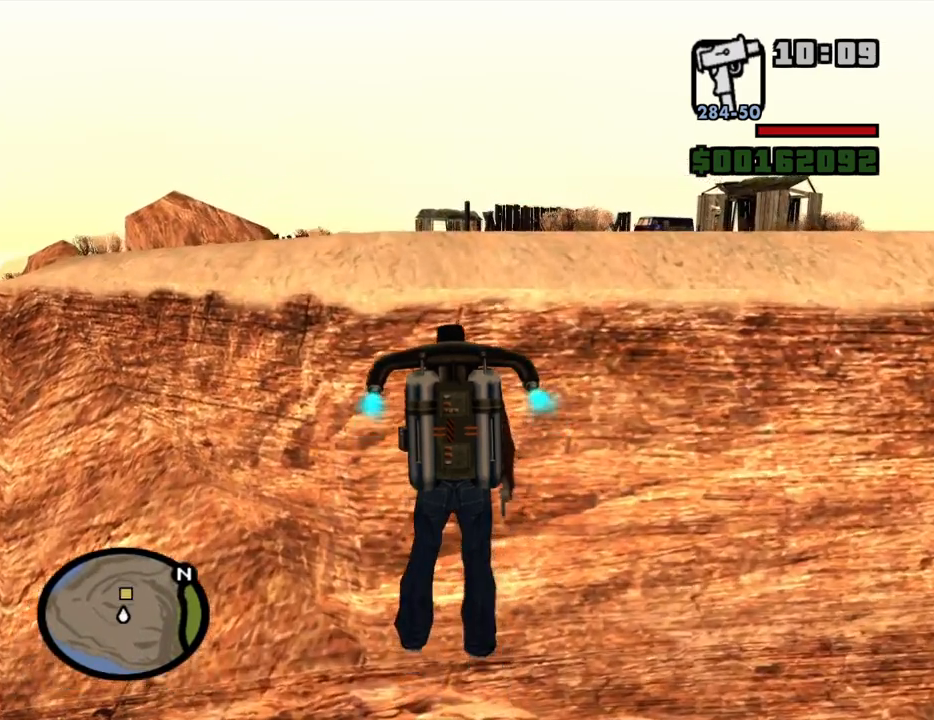
{"keys": ["space", "w"], "mouse": [], "events": []}
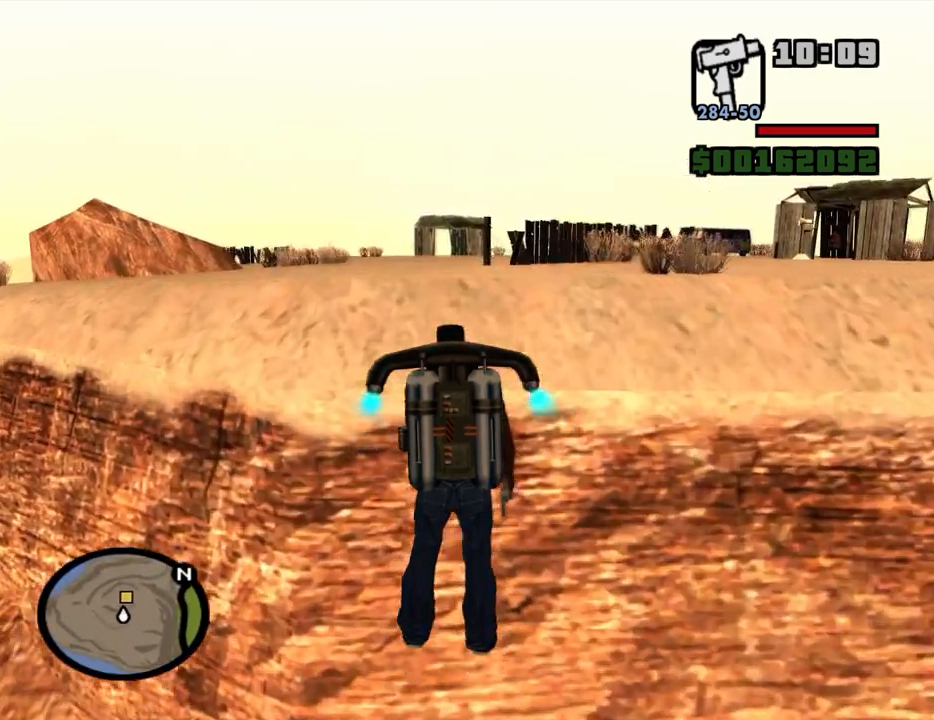
{"keys": ["space", "w"], "mouse": [], "events": []}
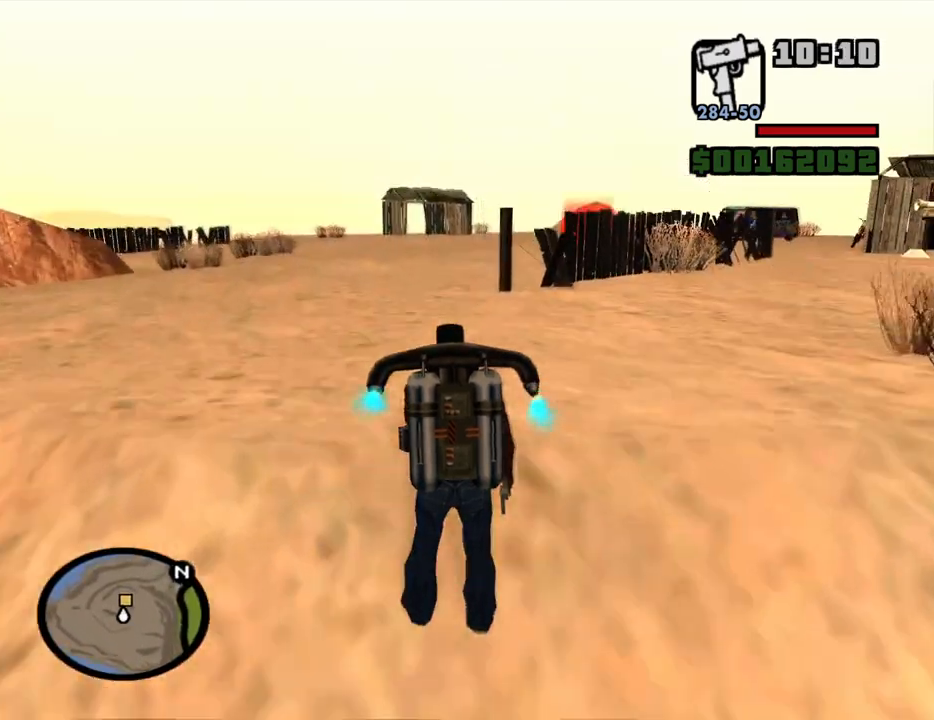
{"keys": ["d", "space", "w"], "mouse": [], "events": [[150, "d", "down"]]}
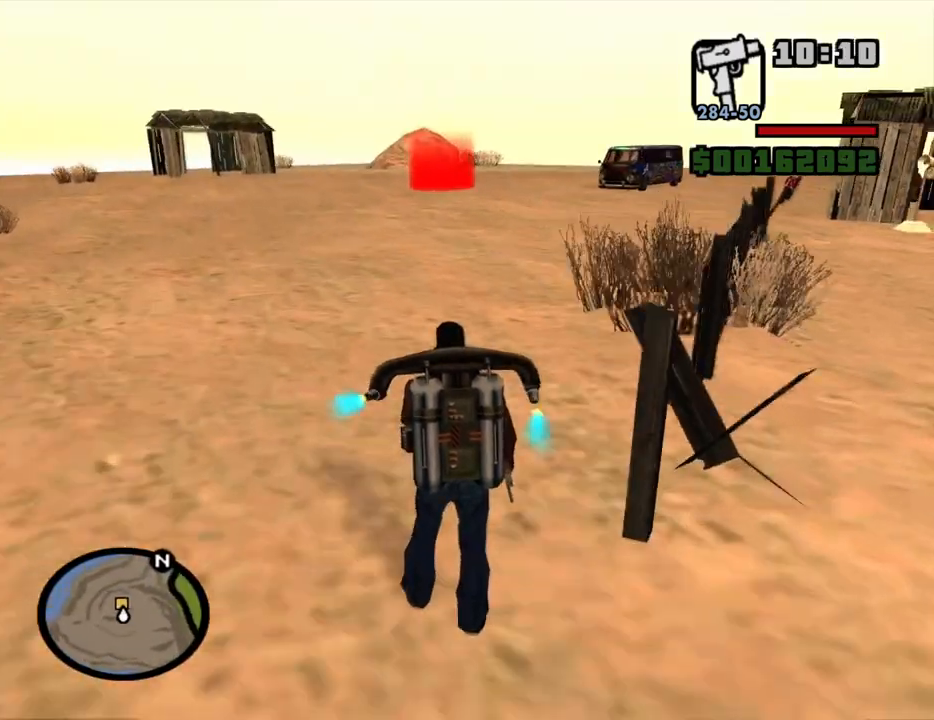
{"keys": ["d", "space", "w"], "mouse": [], "events": []}
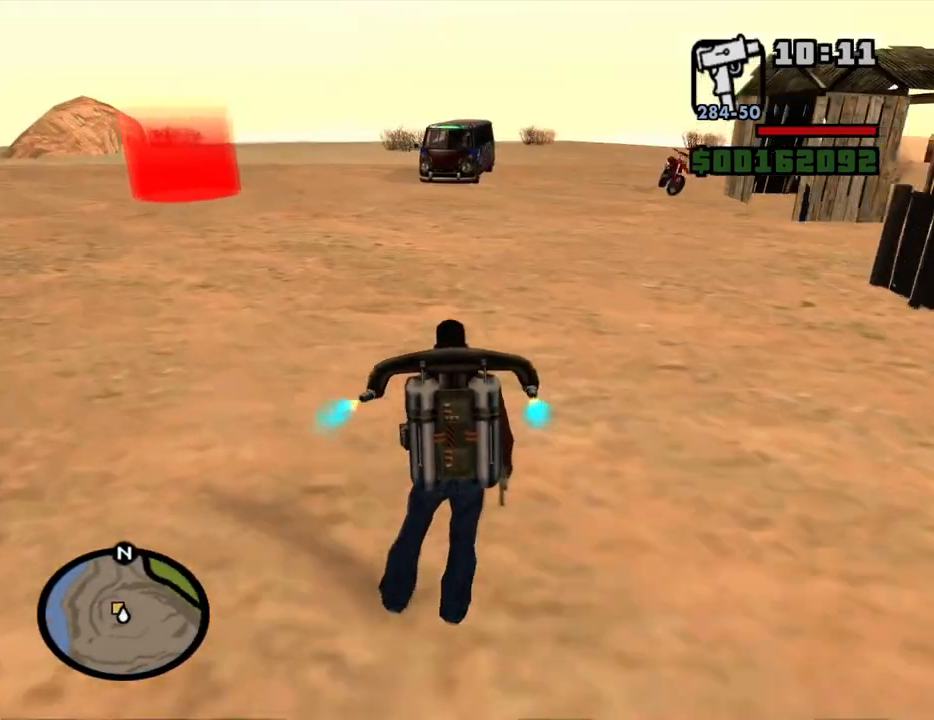
{"keys": ["a", "space", "w"], "mouse": [], "events": [[334, "d", "up"], [434, "a", "down"]]}
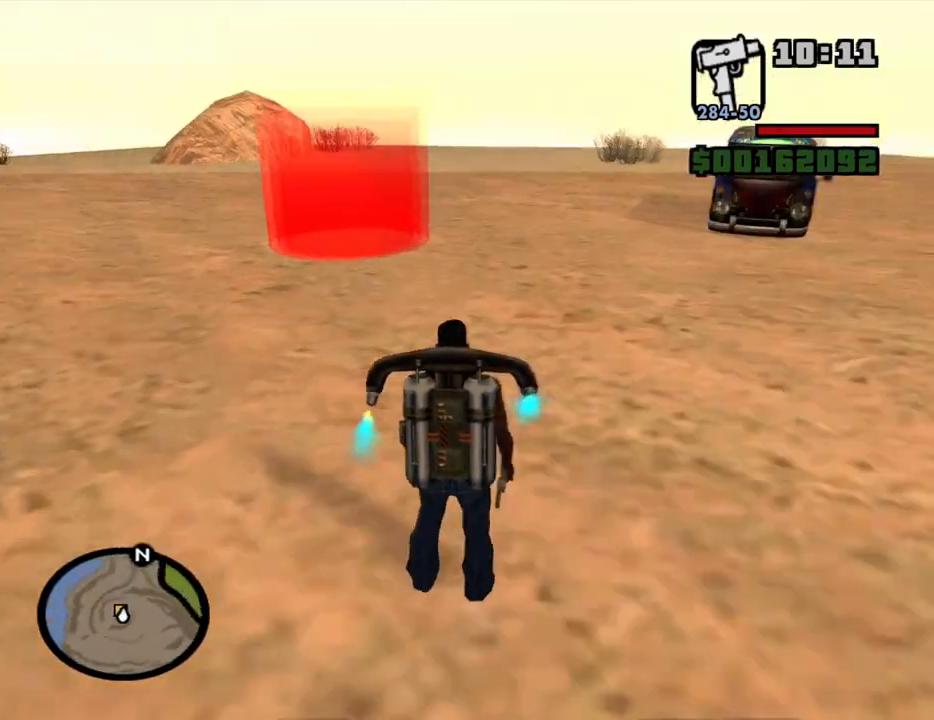
{"keys": ["a", "space"], "mouse": [], "events": [[484, "w", "up"]]}
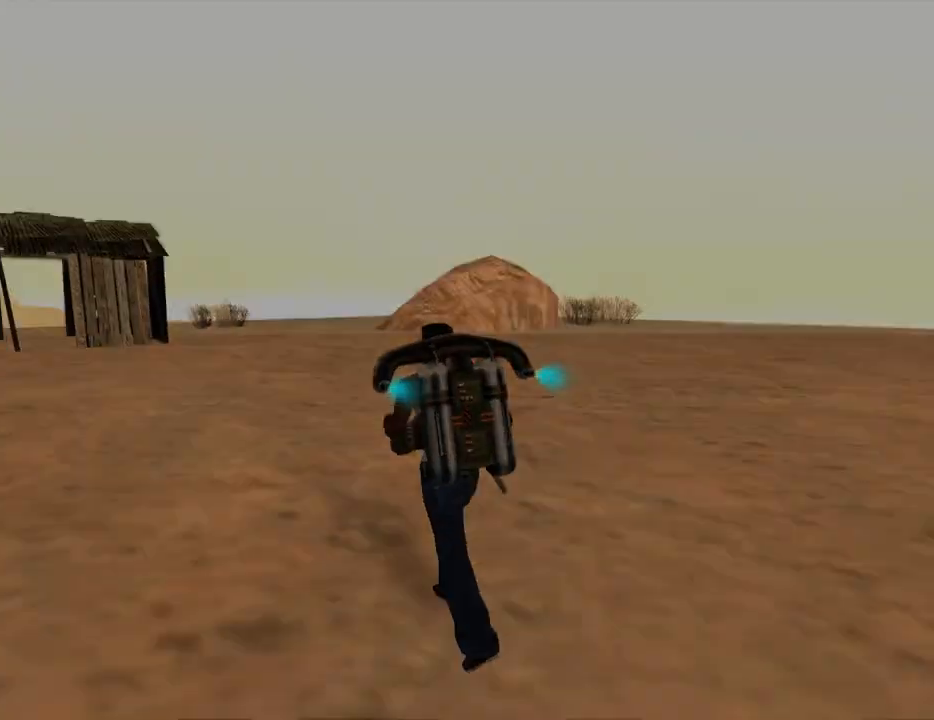
{"keys": ["a"], "mouse": [], "events": [[34, "a", "up"], [34, "space", "up"], [217, "space", "down"], [267, "space", "up"], [417, "d", "down"], [450, "d", "up"], [500, "a", "down"]]}
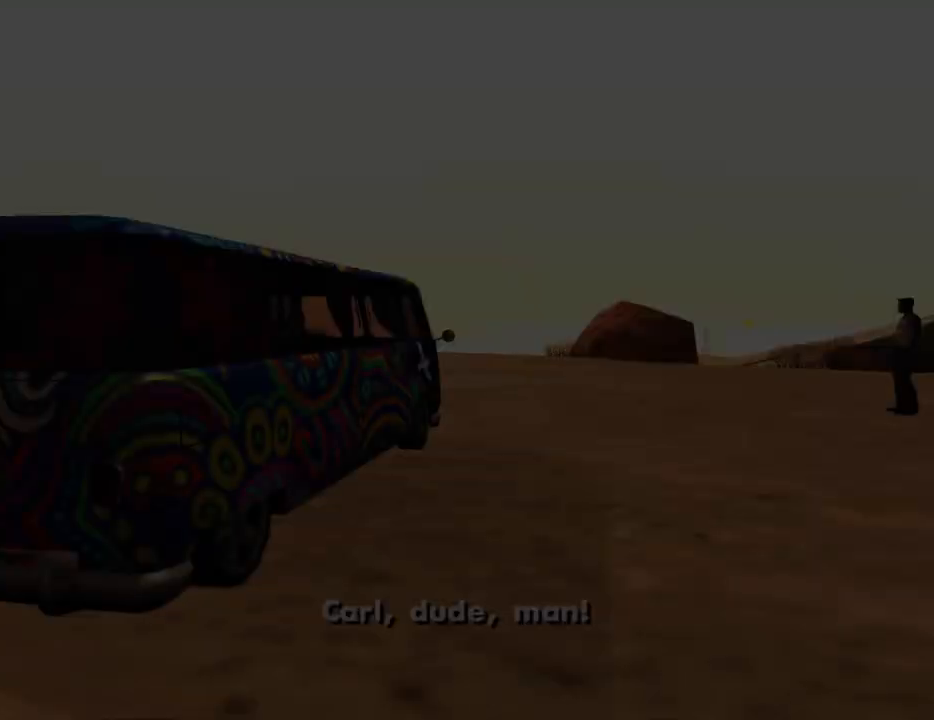
{"keys": ["space"], "mouse": [], "events": [[100, "a", "up"], [150, "d", "down"], [184, "d", "up"], [184, "space", "down"], [284, "a", "down"], [284, "space", "up"], [384, "a", "up"], [384, "d", "down"], [417, "space", "down"], [467, "d", "up"]]}
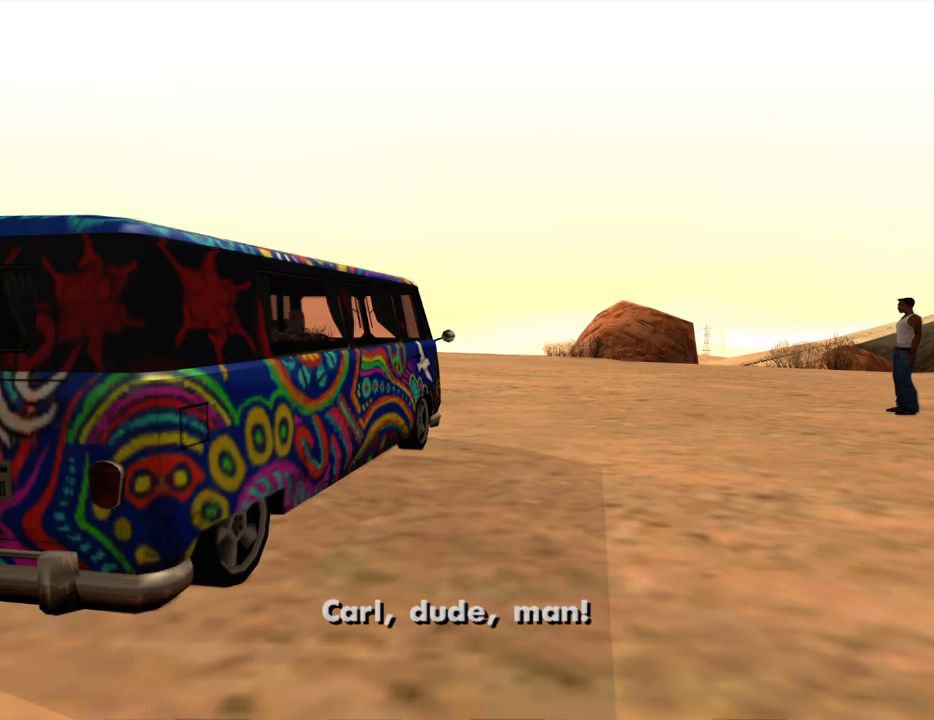
{"keys": [], "mouse": [], "events": [[17, "a", "down"], [17, "space", "up"], [117, "a", "up"], [117, "d", "down"], [200, "d", "up"]]}